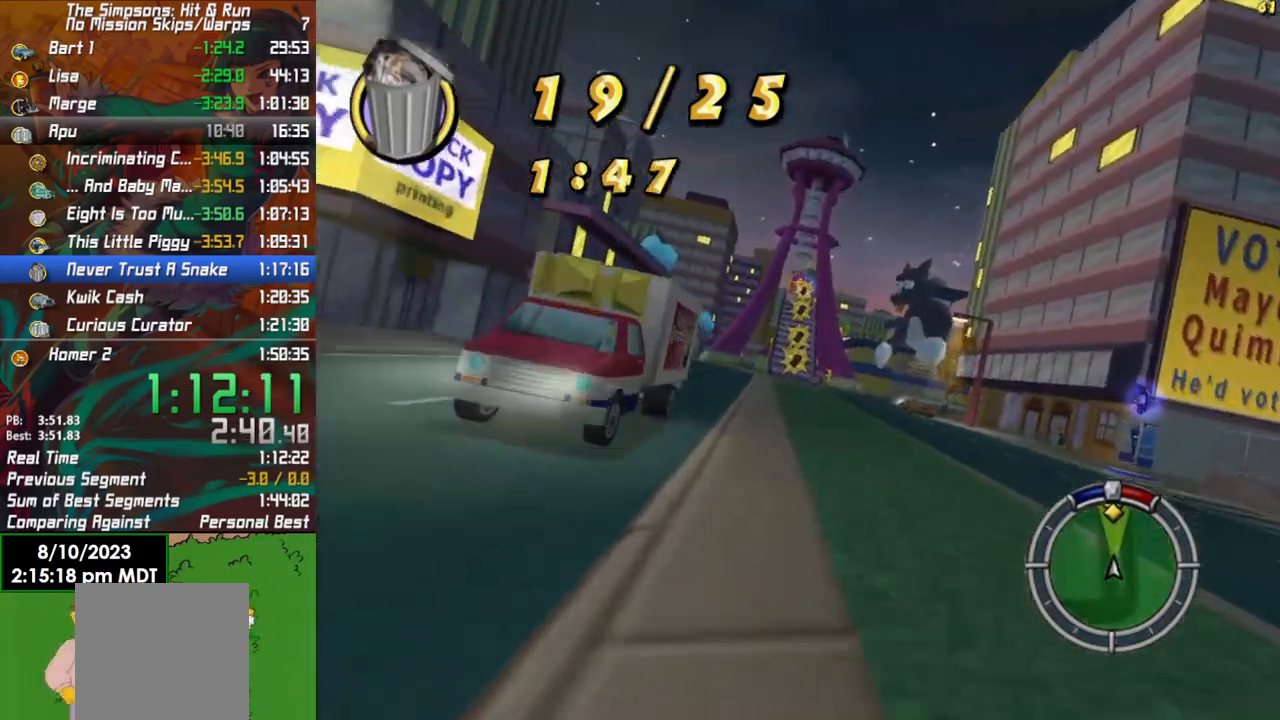
Gameplay with a controller (Xbox layout); each line is a JSON object with the inputs held at the frame after it. "events" lists button and stick changes between this image and that frame as [ms after this image, input, new state], when the widget could be followed in between.
{"buttons": ["R2"], "left_stick": "left", "right_stick": "center", "events": [[450, "left_stick", "left"]]}
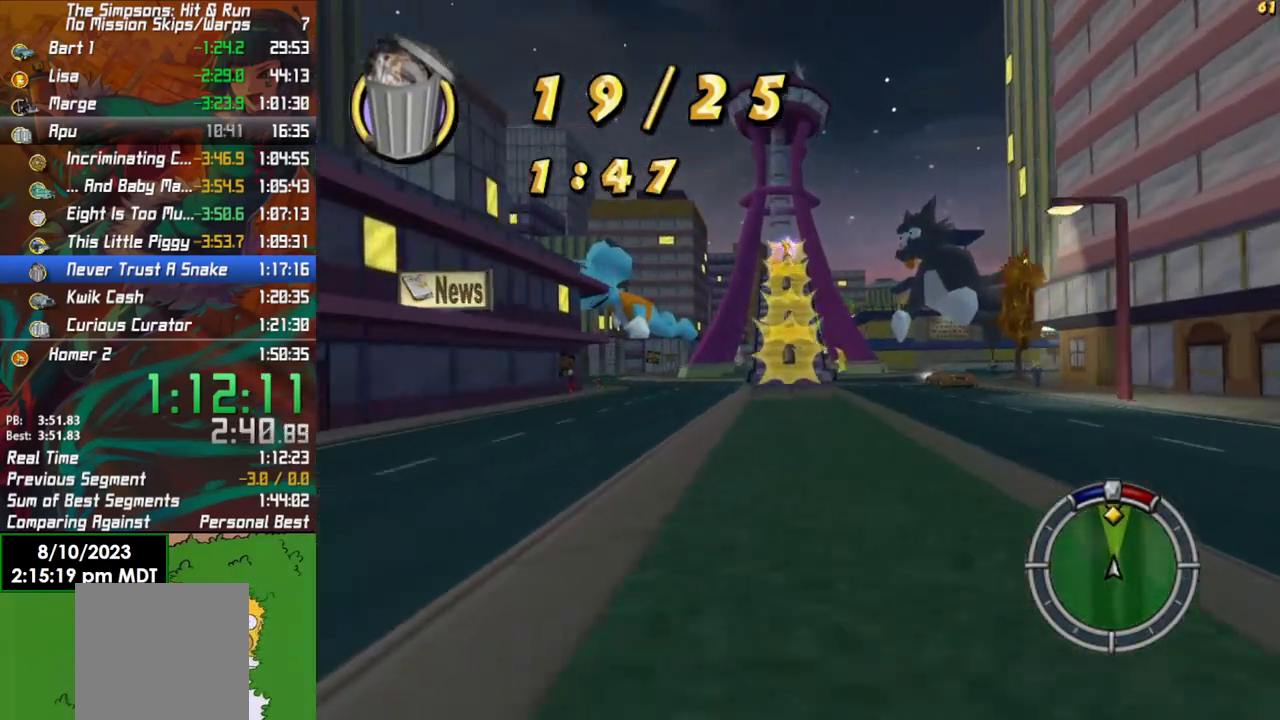
{"buttons": ["R2"], "left_stick": "center", "right_stick": "center", "events": [[83, "left_stick", "center"]]}
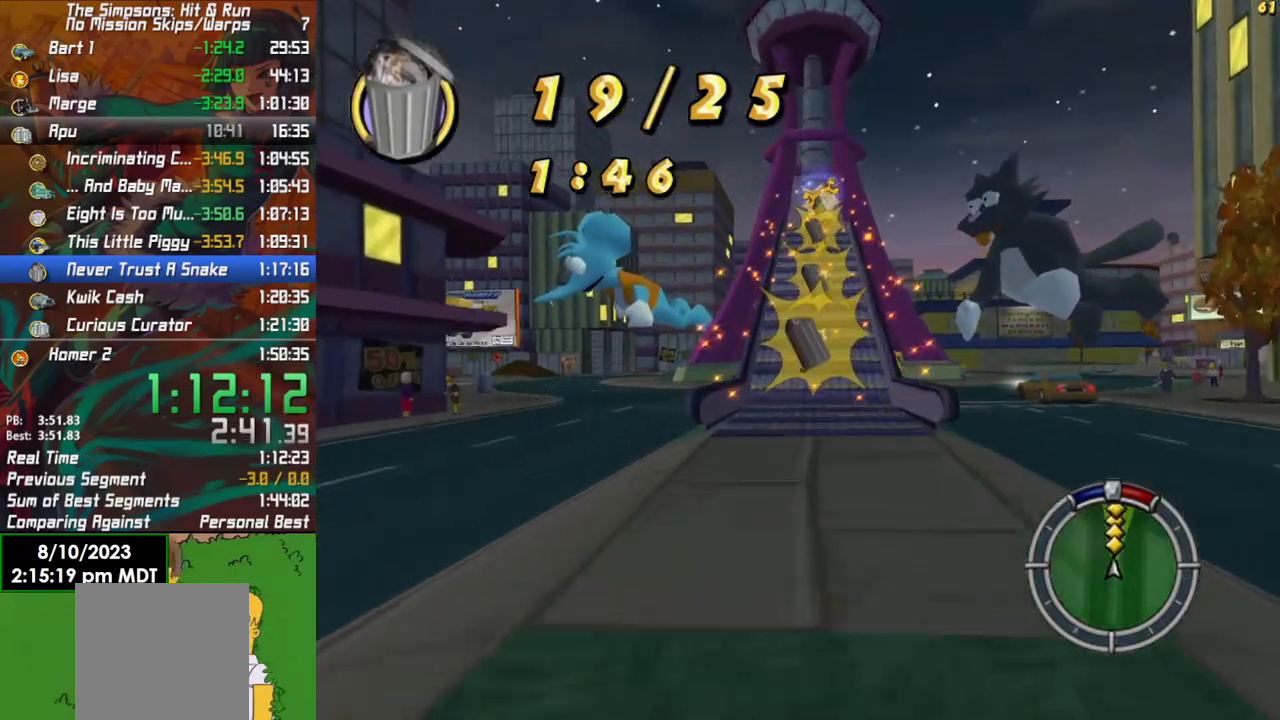
{"buttons": ["R2"], "left_stick": "center", "right_stick": "center", "events": []}
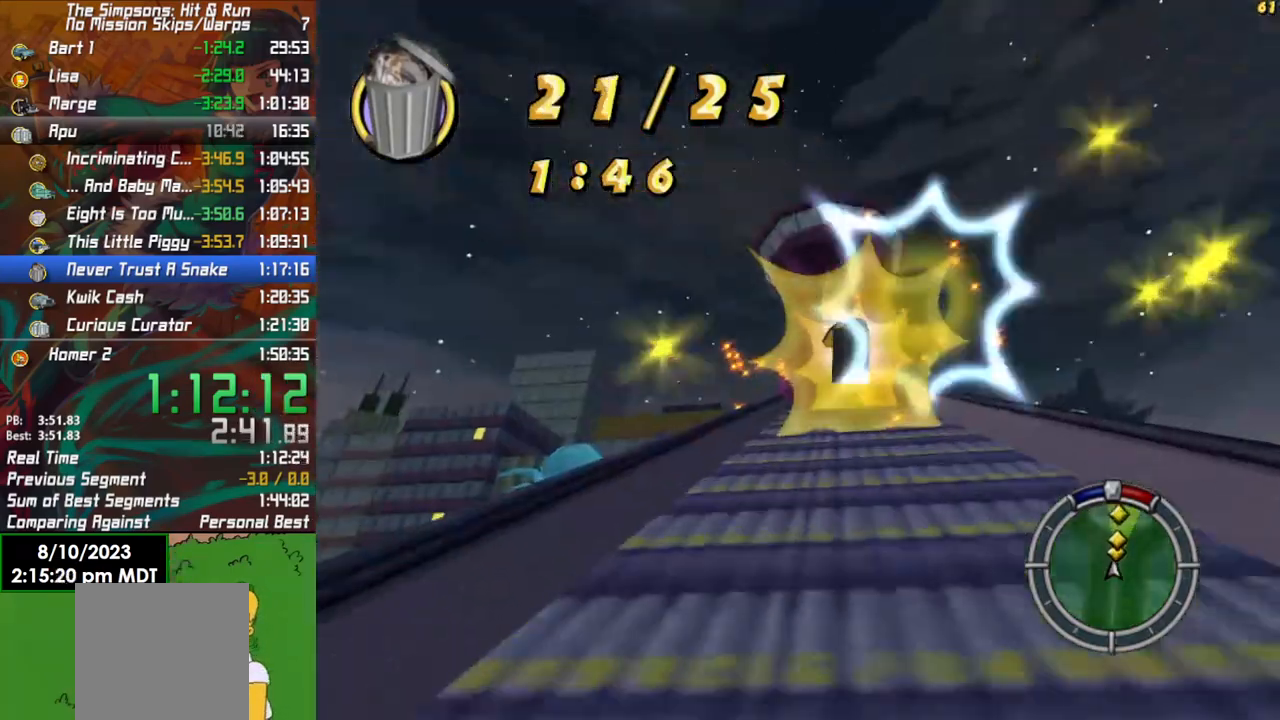
{"buttons": ["R2"], "left_stick": "center", "right_stick": "center", "events": []}
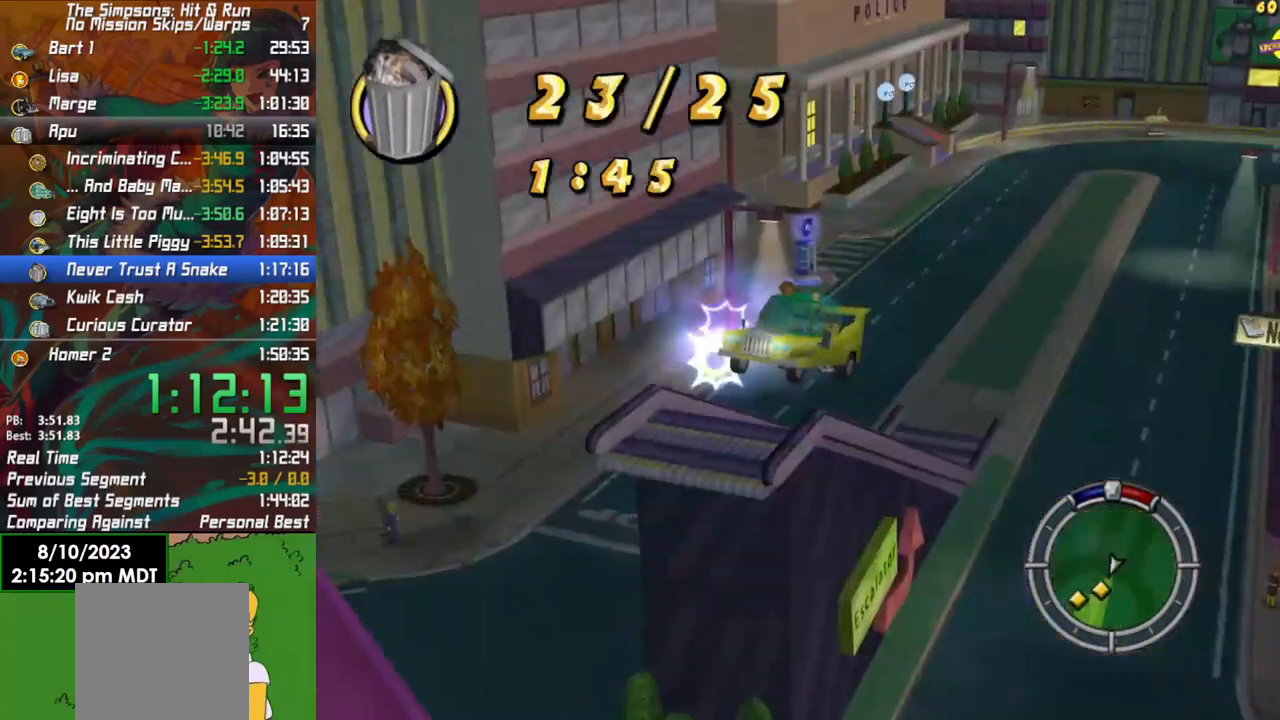
{"buttons": ["R2"], "left_stick": "center", "right_stick": "center", "events": [[33, "SELECT", "down"], [167, "SELECT", "up"]]}
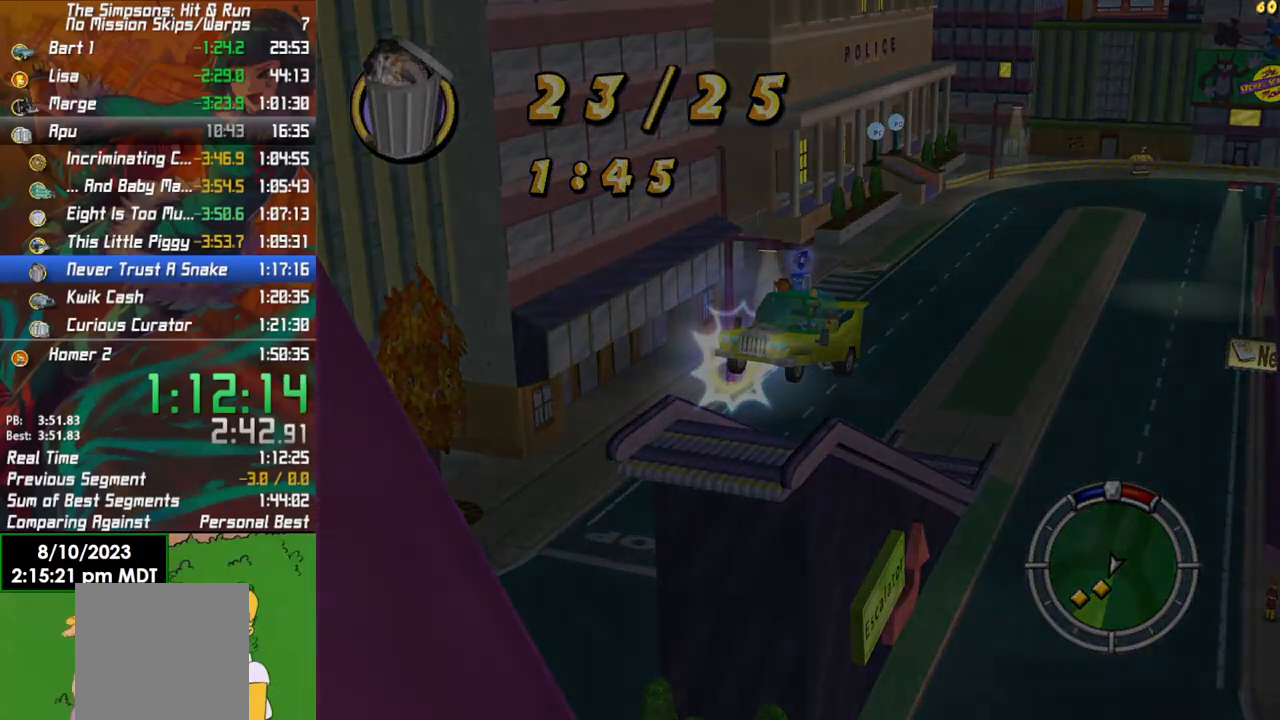
{"buttons": ["R2"], "left_stick": "center", "right_stick": "center", "events": []}
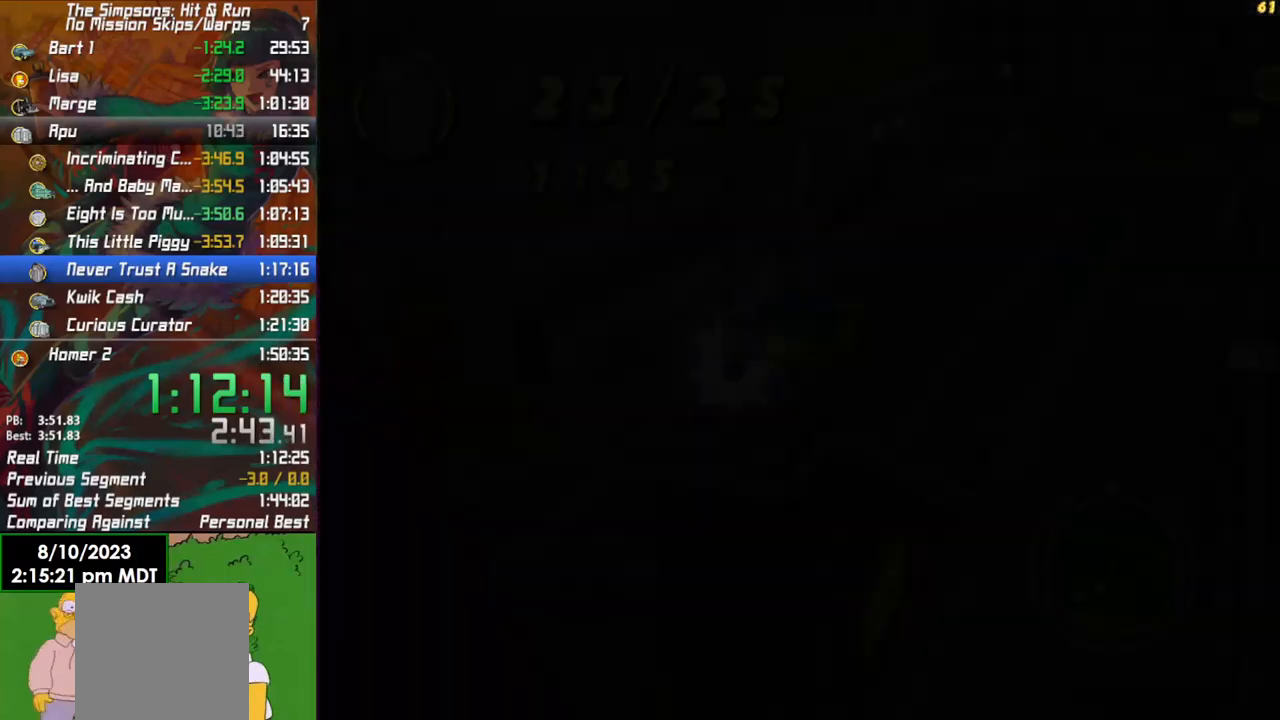
{"buttons": ["R2"], "left_stick": "center", "right_stick": "center", "events": []}
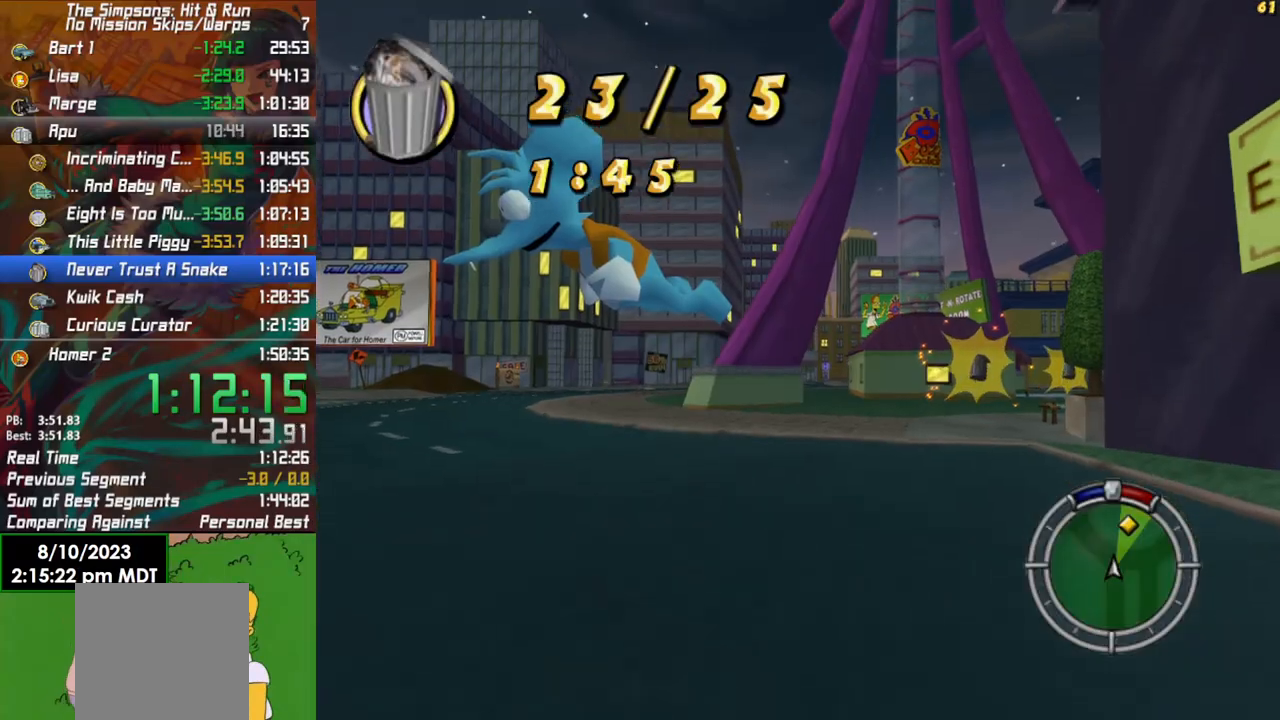
{"buttons": ["R2"], "left_stick": "center", "right_stick": "center", "events": []}
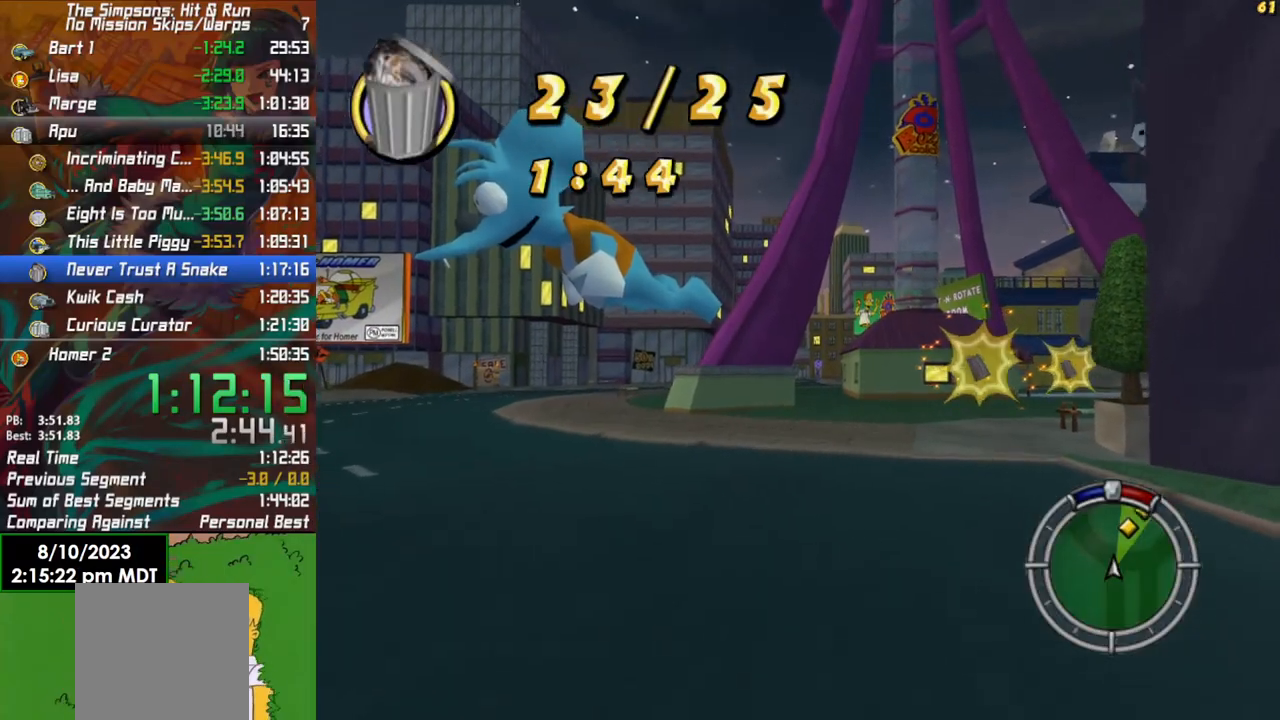
{"buttons": ["R2"], "left_stick": "right", "right_stick": "center", "events": [[317, "left_stick", "right"]]}
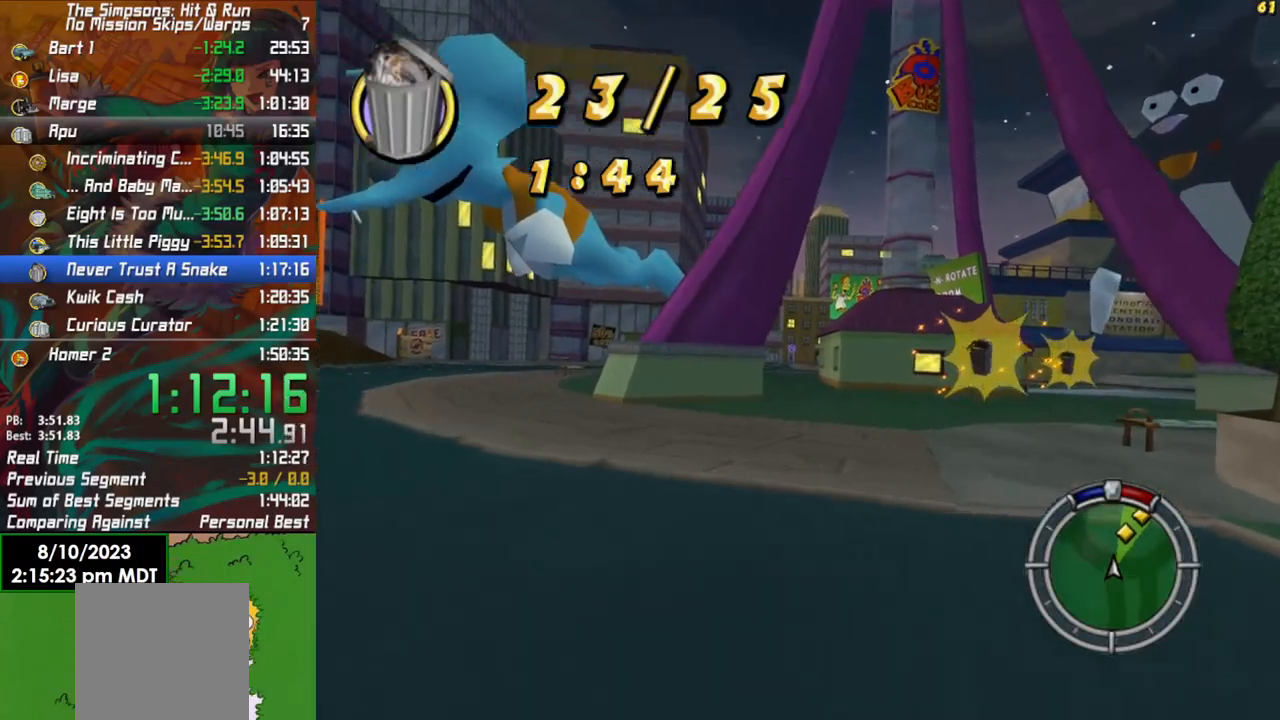
{"buttons": ["R2"], "left_stick": "center", "right_stick": "center", "events": [[150, "left_stick", "center"]]}
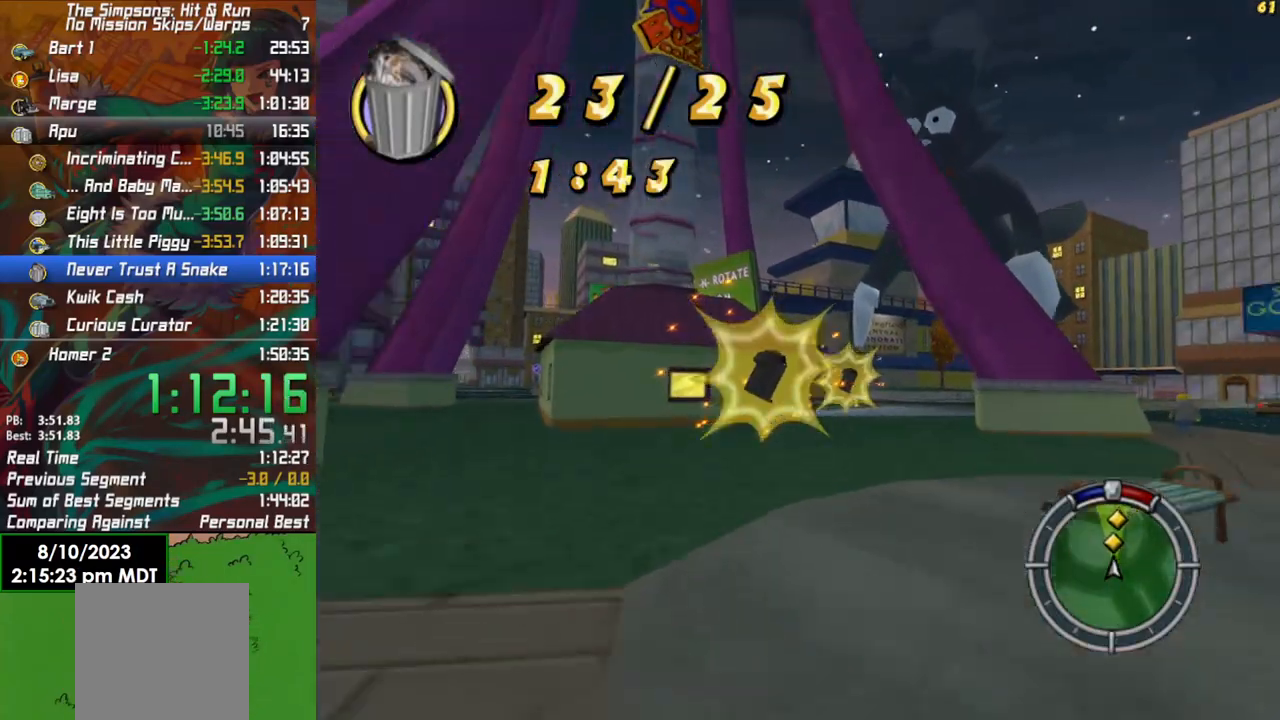
{"buttons": ["R2"], "left_stick": "right", "right_stick": "center", "events": [[283, "left_stick", "right"]]}
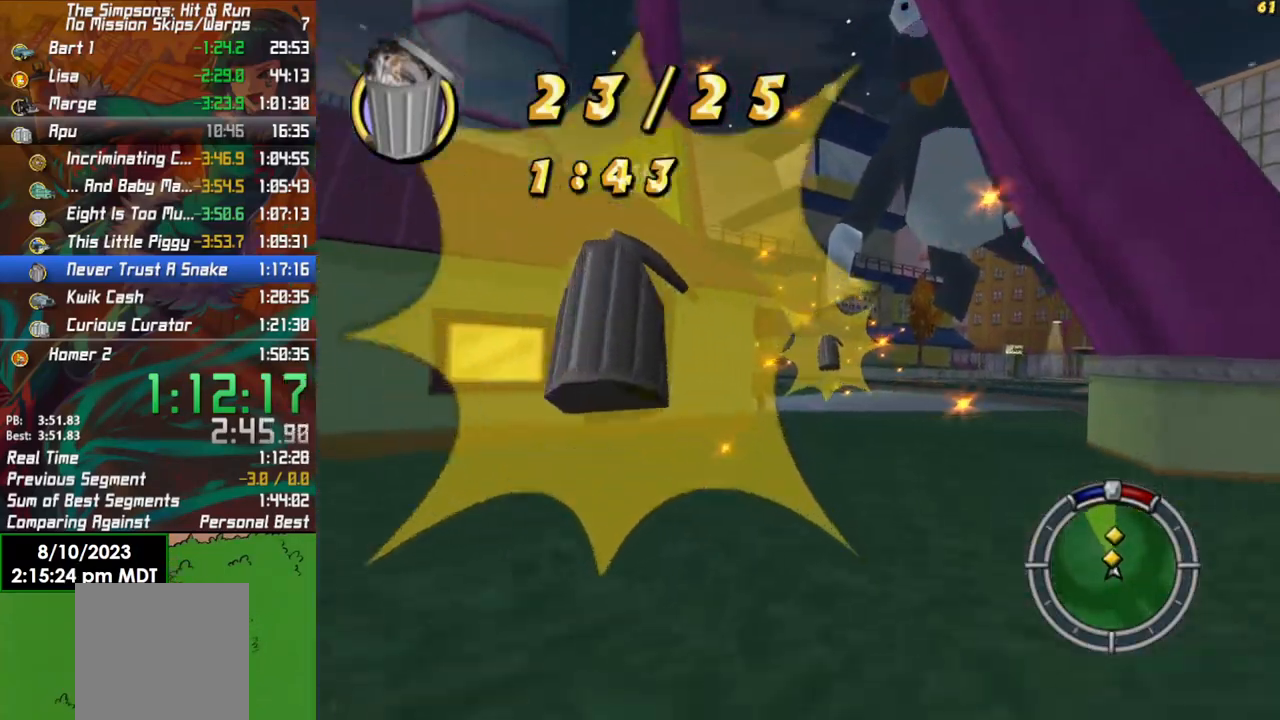
{"buttons": ["R2"], "left_stick": "right", "right_stick": "center", "events": [[317, "left_stick", "center"], [433, "left_stick", "right"]]}
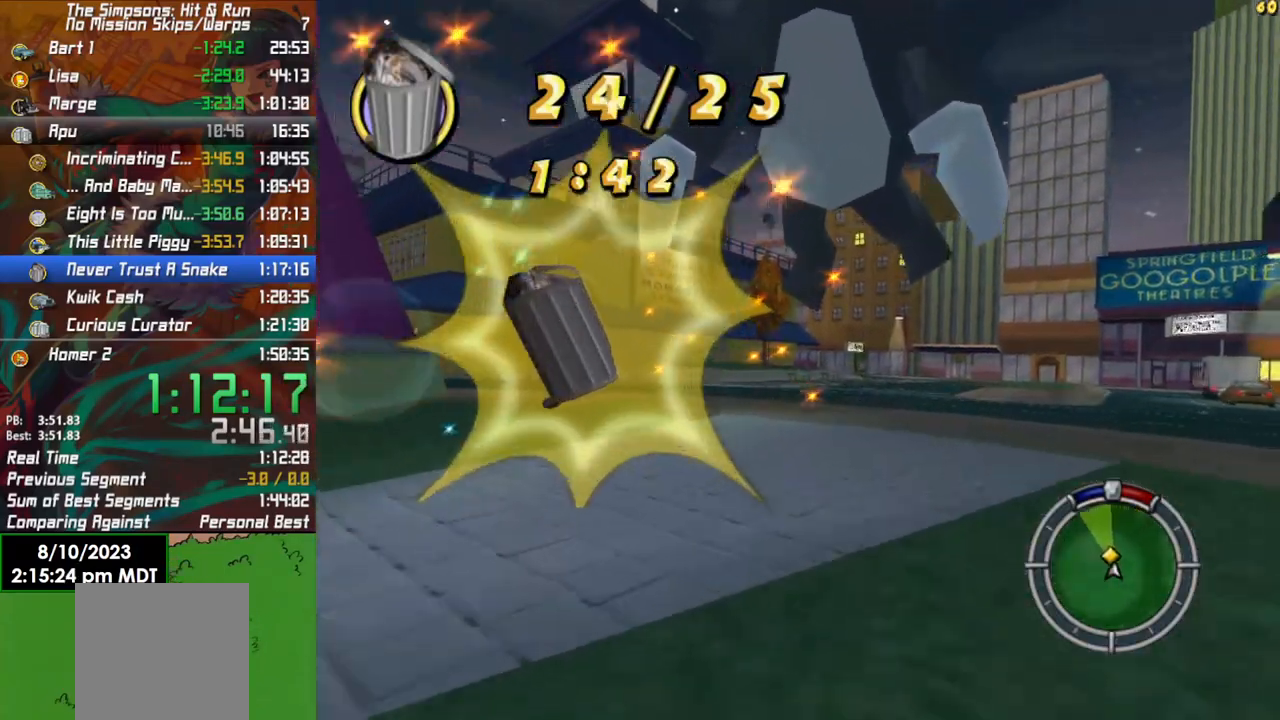
{"buttons": ["R2"], "left_stick": "center", "right_stick": "center", "events": [[317, "left_stick", "center"]]}
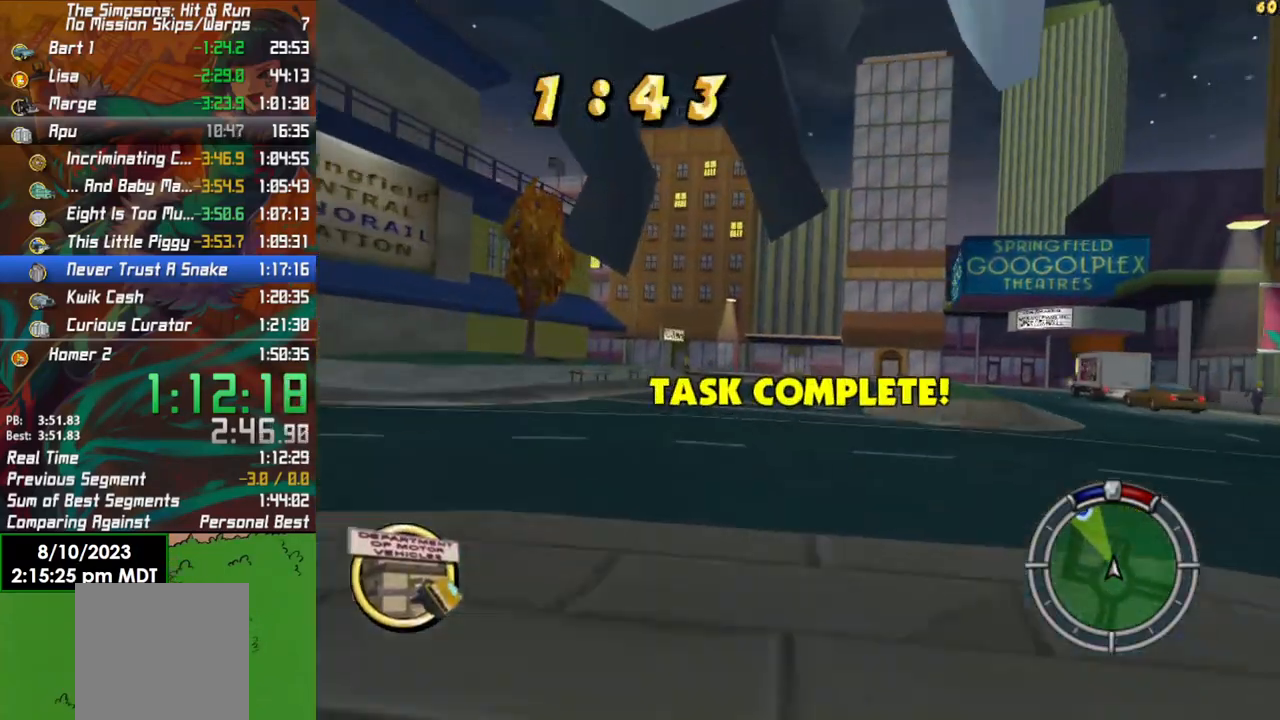
{"buttons": ["R2"], "left_stick": "left", "right_stick": "center", "events": [[367, "left_stick", "left"]]}
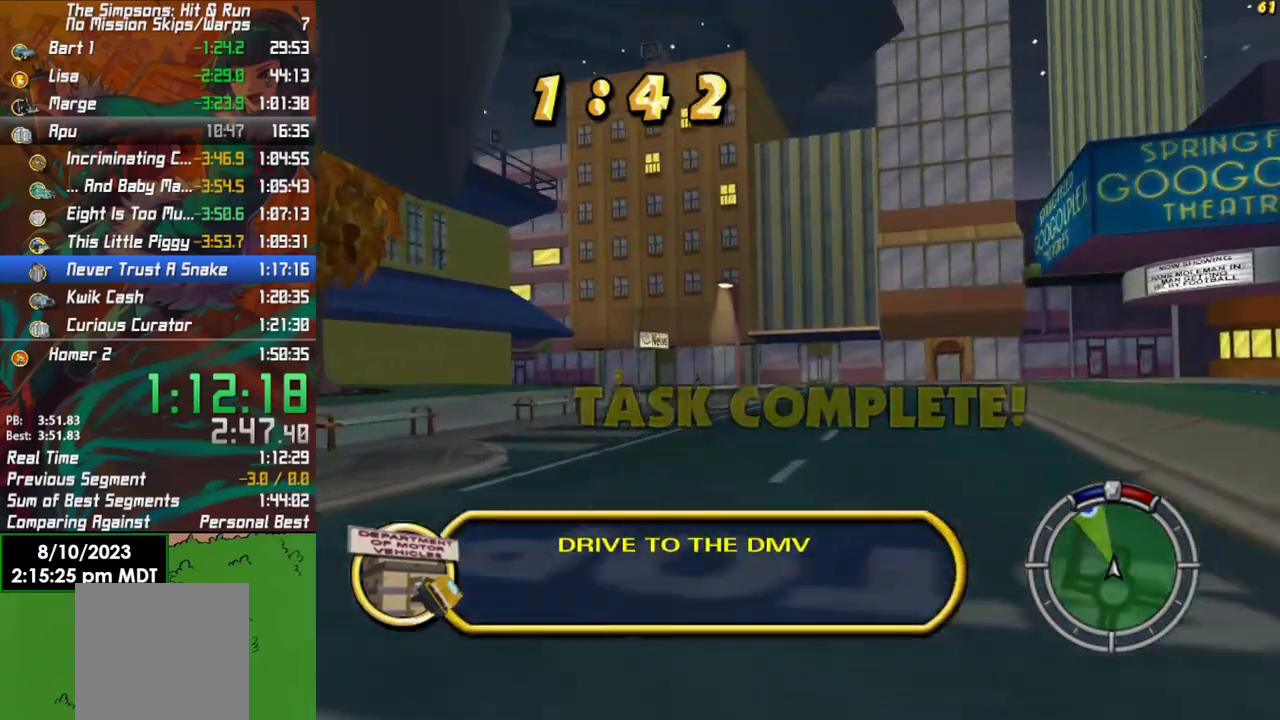
{"buttons": [], "left_stick": "left", "right_stick": "center", "events": [[433, "R2", "up"]]}
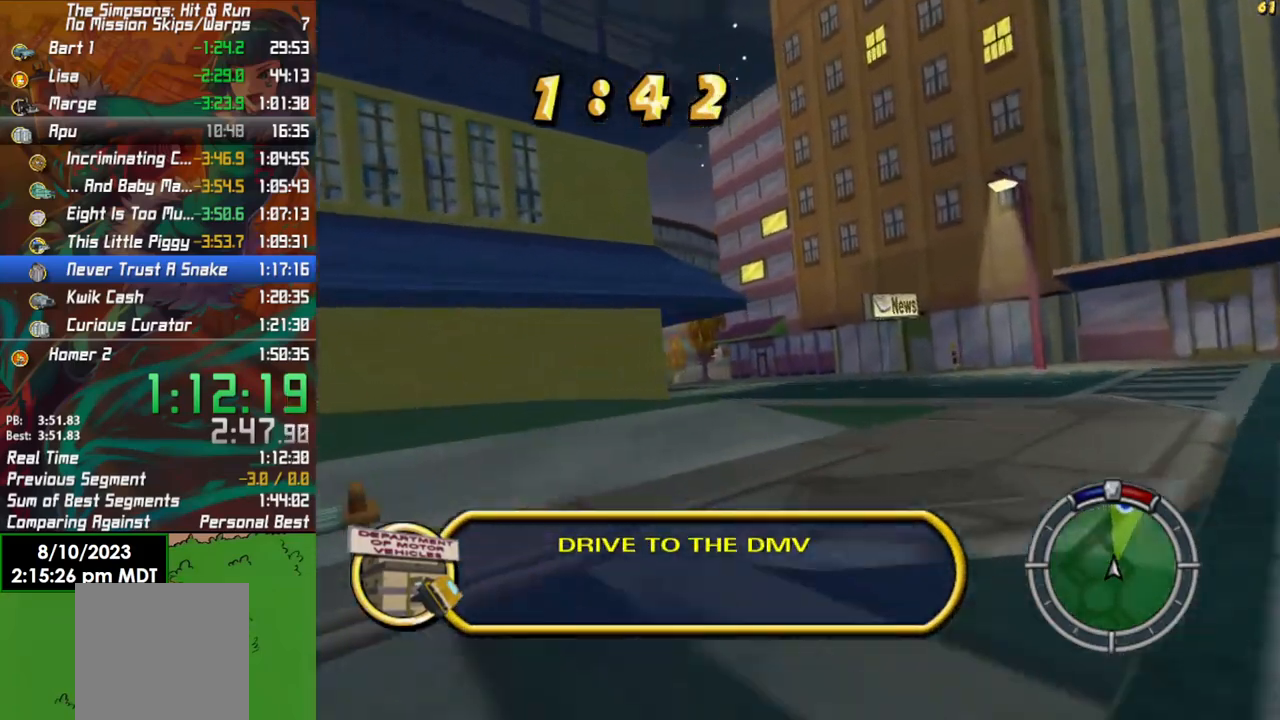
{"buttons": ["R2"], "left_stick": "center", "right_stick": "center", "events": [[217, "left_stick", "center"], [250, "R2", "down"], [300, "left_stick", "left"], [417, "left_stick", "center"]]}
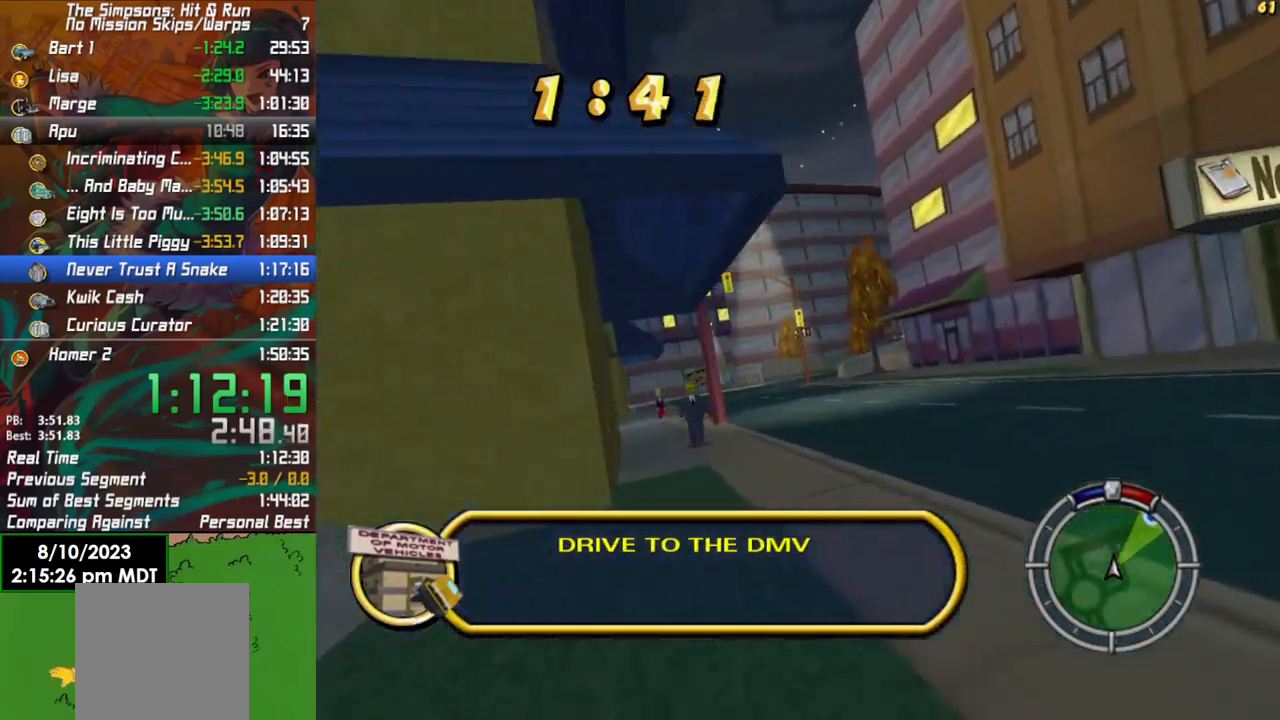
{"buttons": ["R2"], "left_stick": "center", "right_stick": "center", "events": [[50, "left_stick", "left"], [367, "left_stick", "center"]]}
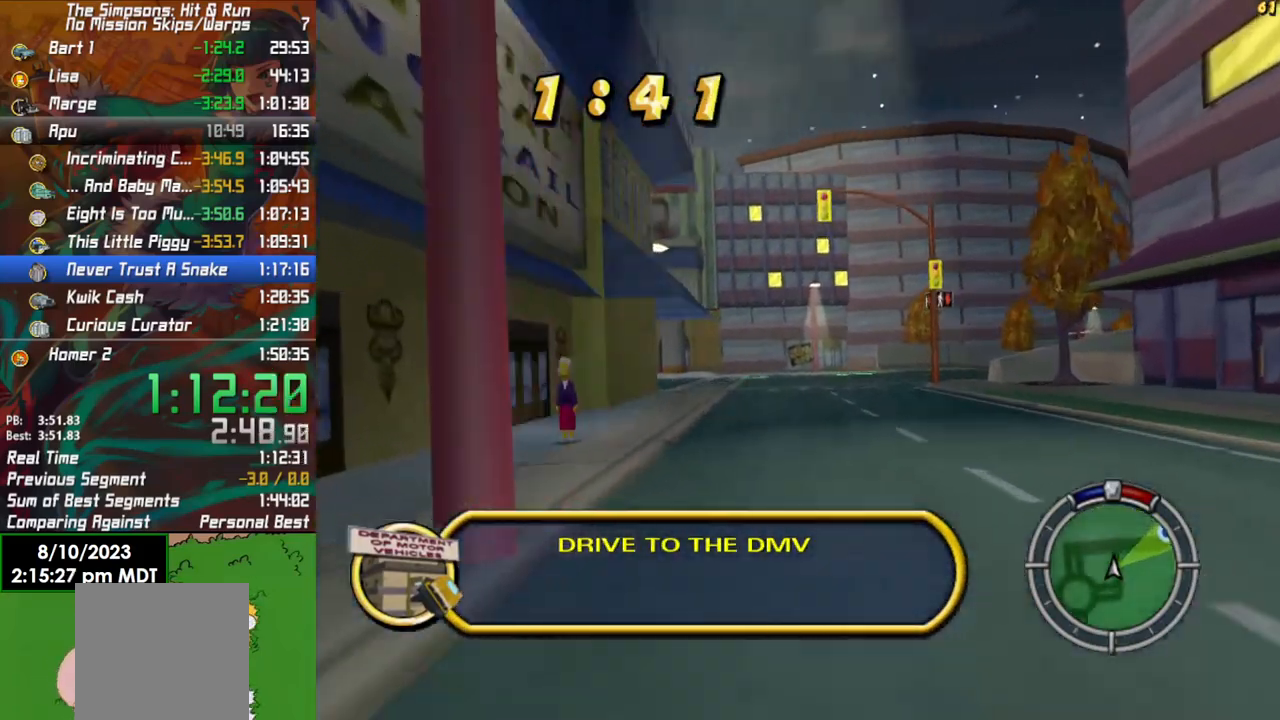
{"buttons": ["X", "L2"], "left_stick": "right", "right_stick": "center", "events": [[133, "left_stick", "right"], [350, "X", "down"], [383, "L2", "down"], [383, "R2", "up"]]}
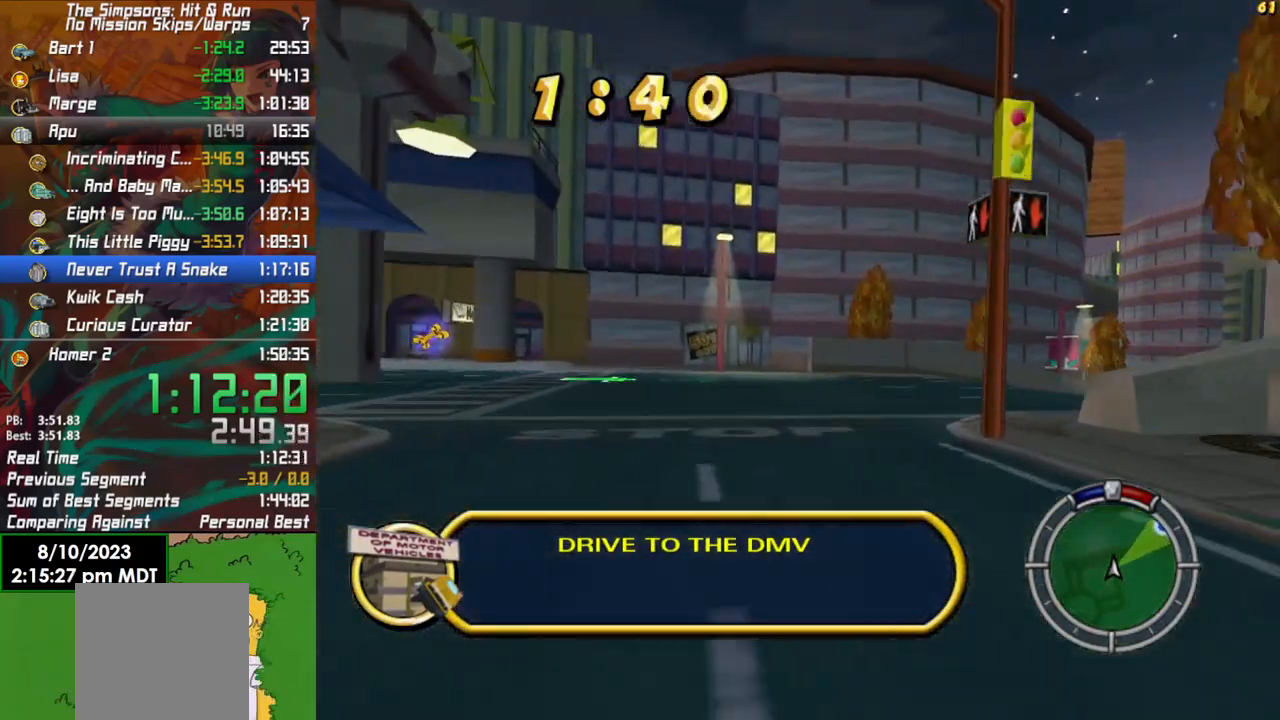
{"buttons": ["R2"], "left_stick": "right", "right_stick": "center", "events": [[50, "X", "up"], [150, "L2", "up"], [333, "left_stick", "center"], [417, "R2", "down"], [450, "left_stick", "right"]]}
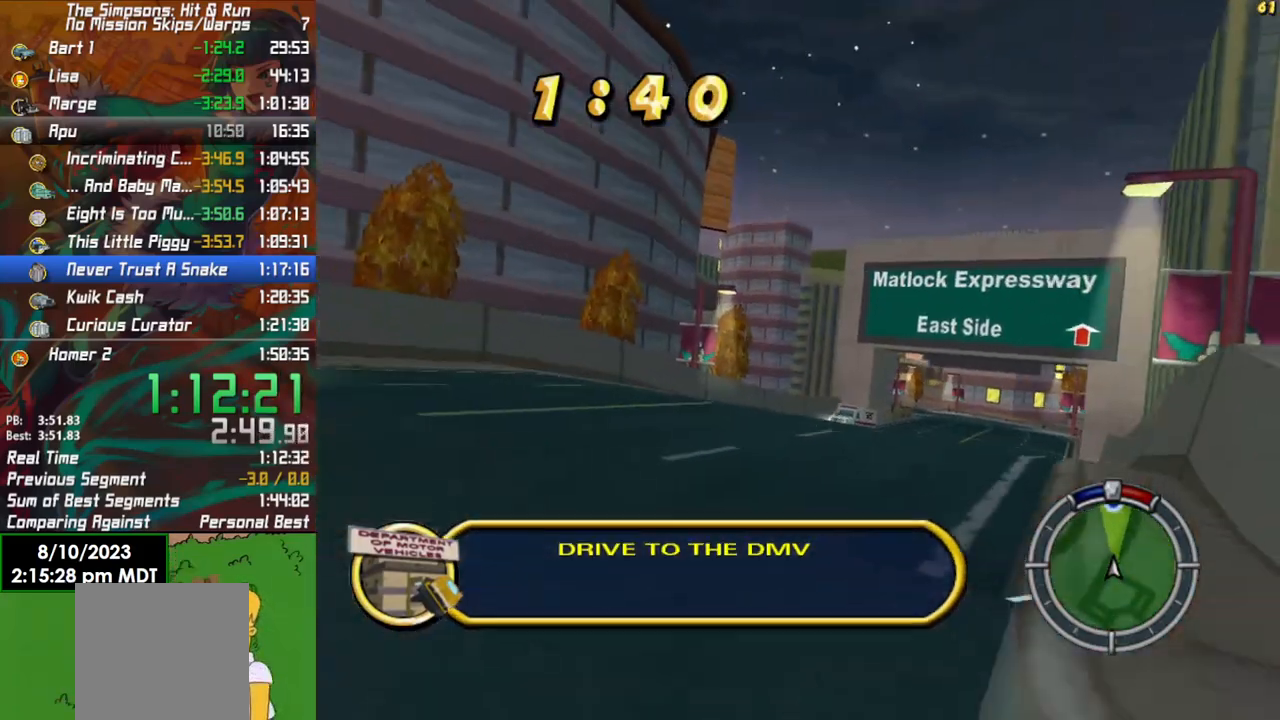
{"buttons": ["R2"], "left_stick": "center", "right_stick": "center", "events": [[350, "left_stick", "center"]]}
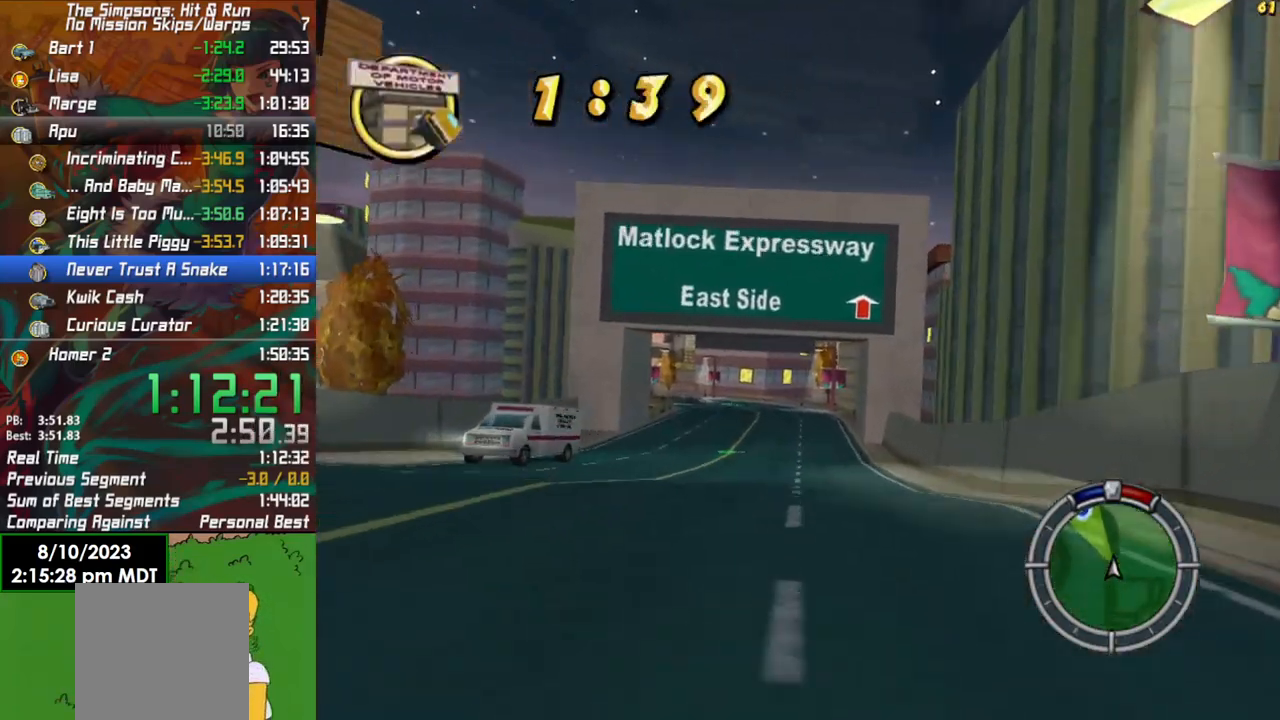
{"buttons": ["R2"], "left_stick": "center", "right_stick": "center", "events": [[400, "left_stick", "right"], [467, "left_stick", "center"]]}
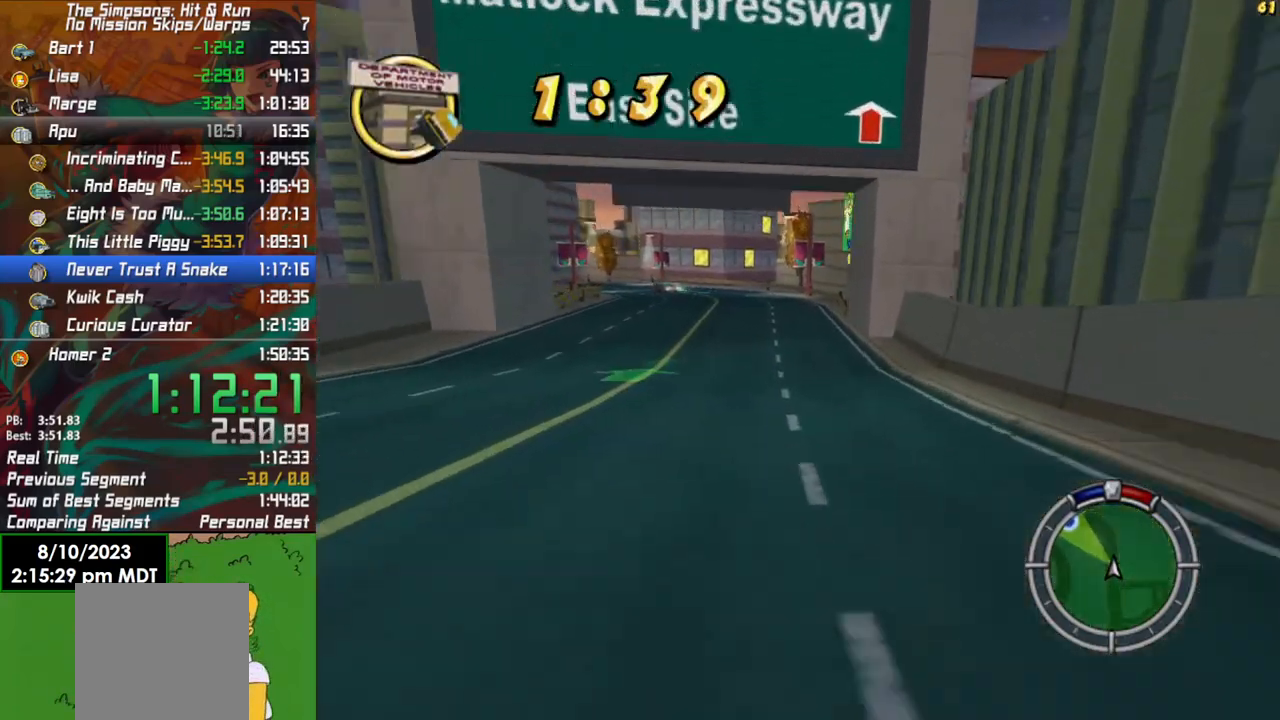
{"buttons": ["R2"], "left_stick": "center", "right_stick": "center", "events": []}
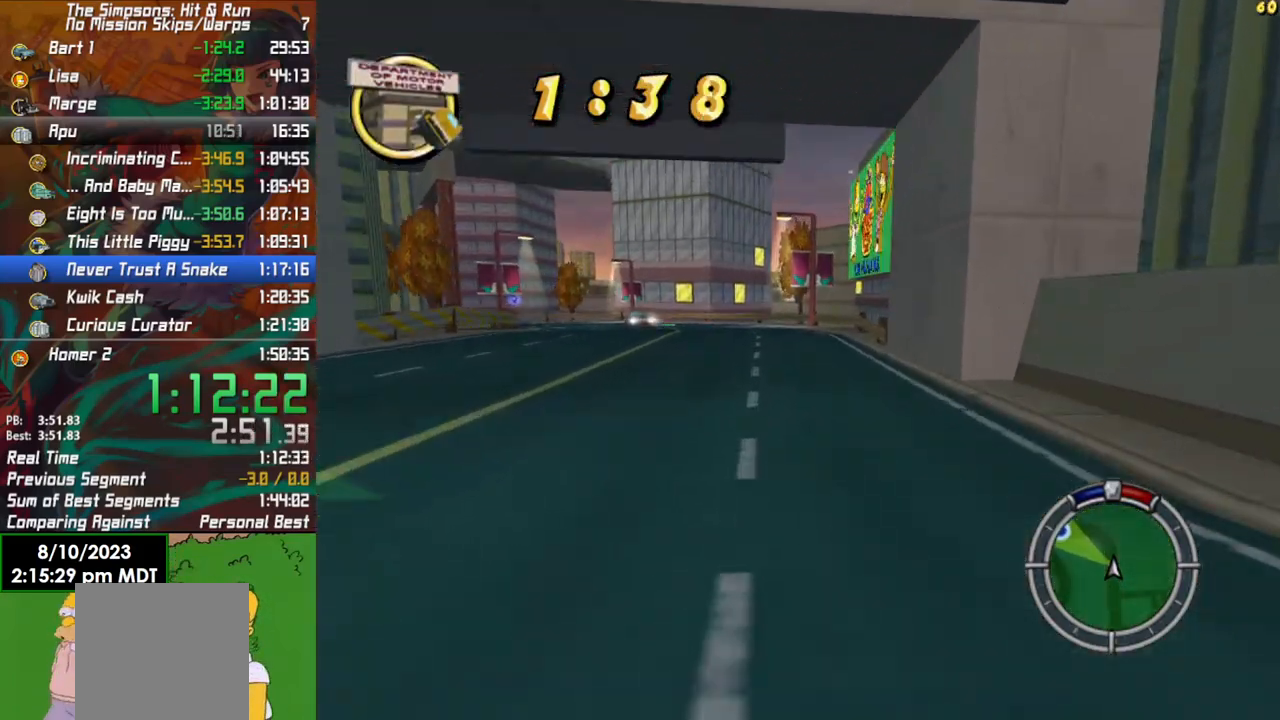
{"buttons": ["R2"], "left_stick": "left", "right_stick": "center", "events": [[17, "left_stick", "left"], [283, "left_stick", "center"], [400, "left_stick", "left"]]}
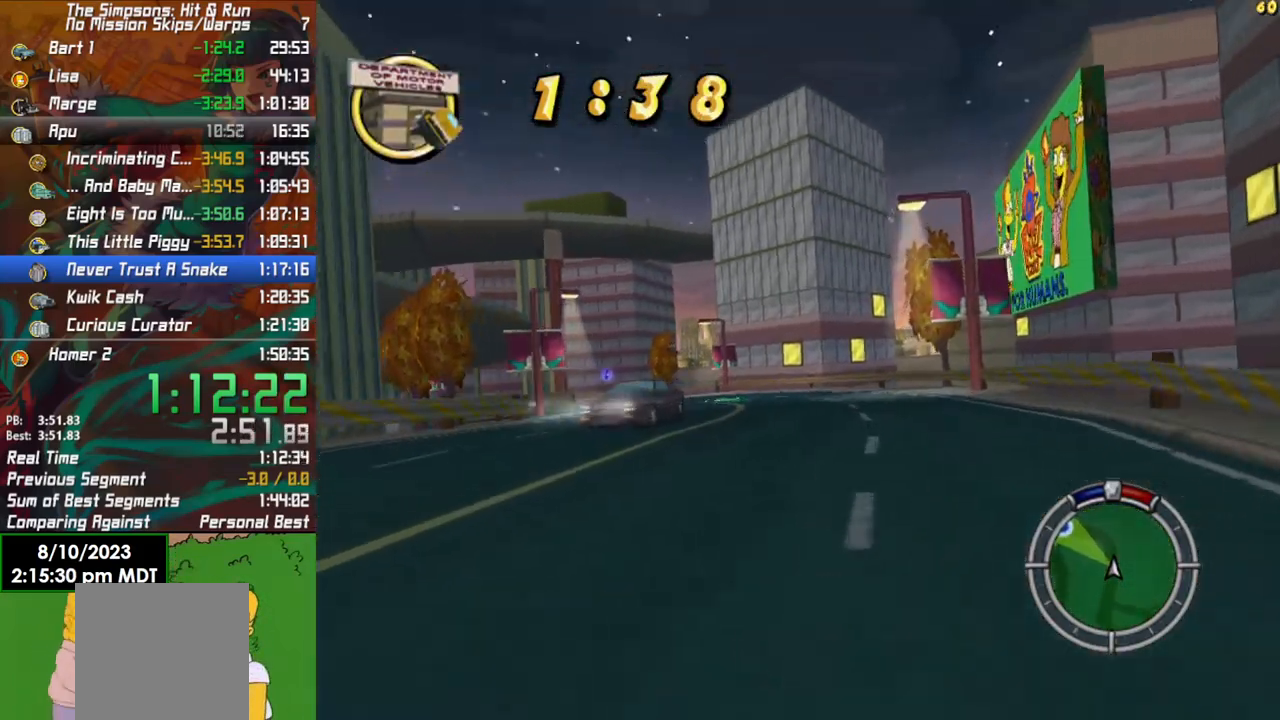
{"buttons": ["R2"], "left_stick": "left", "right_stick": "center", "events": [[150, "left_stick", "center"], [383, "left_stick", "left"]]}
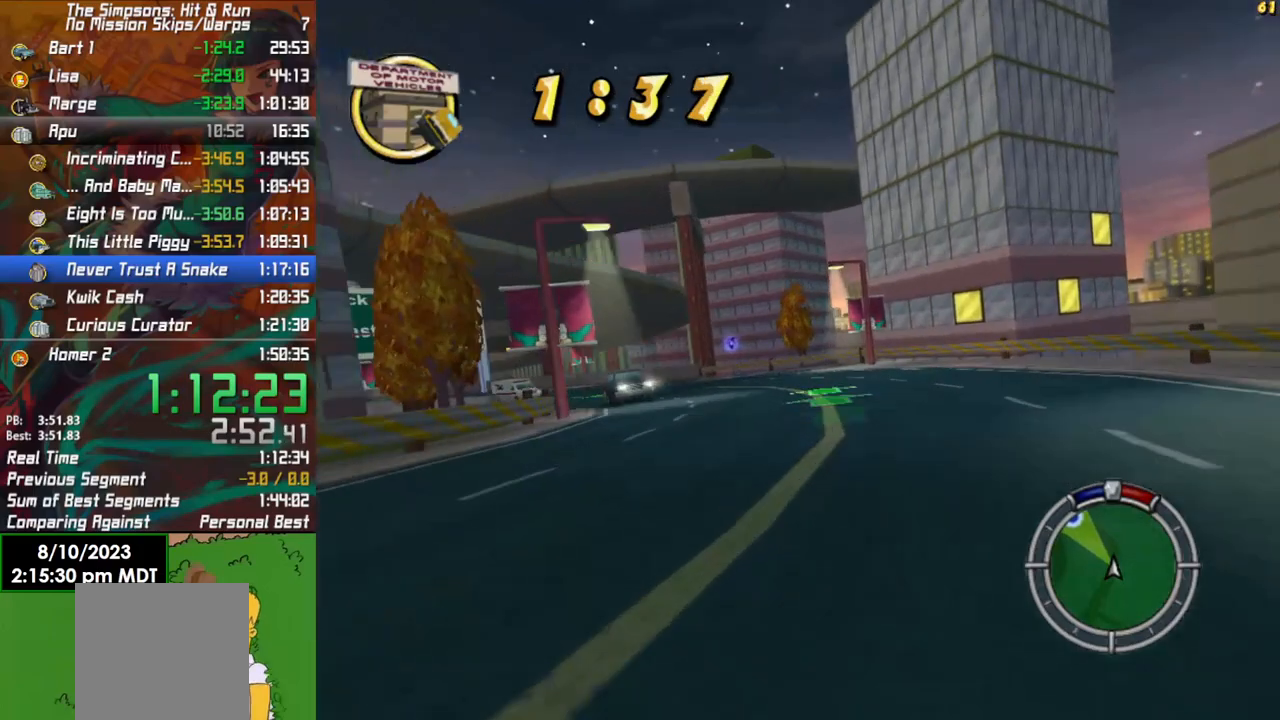
{"buttons": ["R2"], "left_stick": "center", "right_stick": "center", "events": [[133, "left_stick", "center"], [300, "left_stick", "left"], [467, "left_stick", "center"]]}
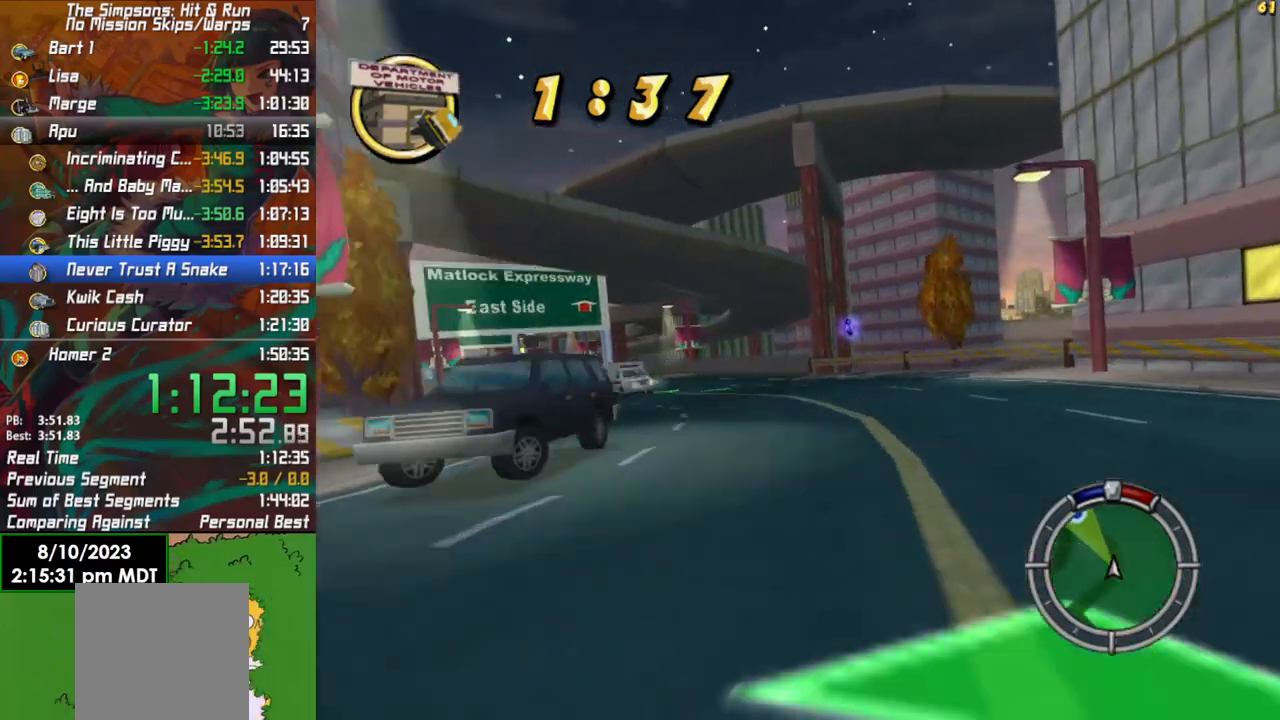
{"buttons": ["R2"], "left_stick": "center", "right_stick": "center", "events": [[33, "left_stick", "left"], [333, "left_stick", "center"]]}
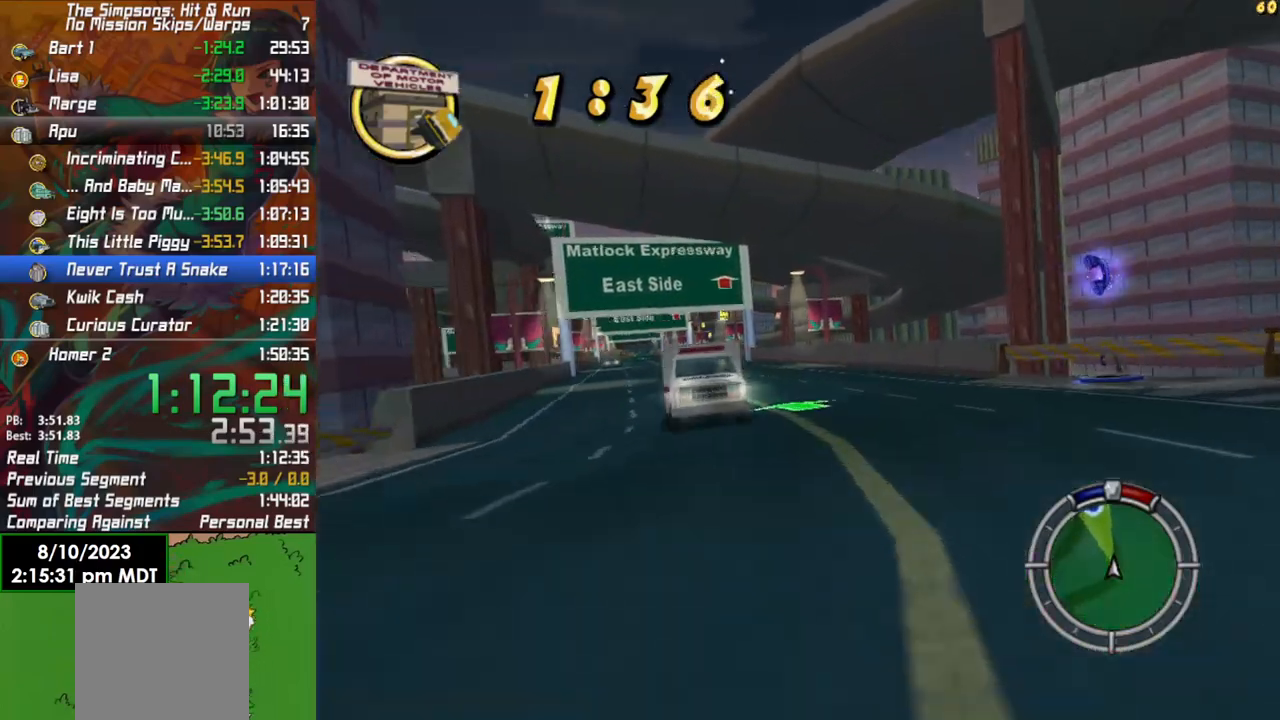
{"buttons": ["R2"], "left_stick": "center", "right_stick": "center", "events": [[117, "left_stick", "left"], [417, "left_stick", "center"]]}
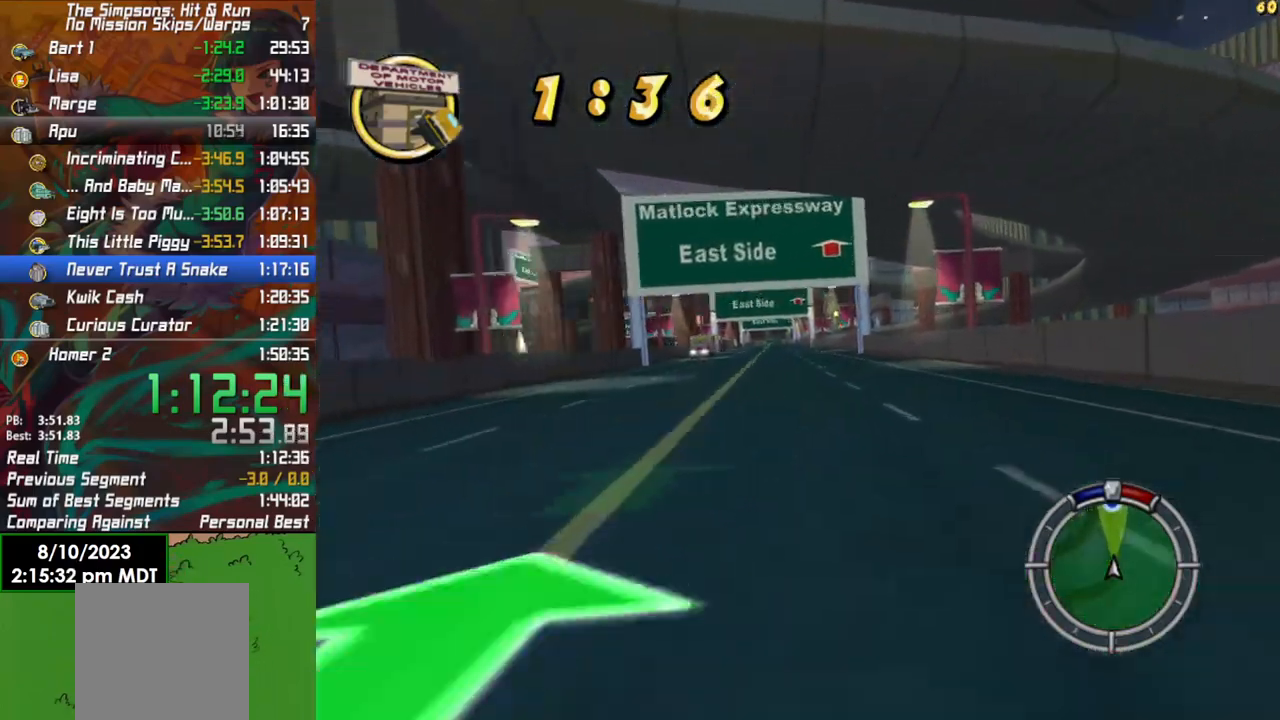
{"buttons": ["R2"], "left_stick": "center", "right_stick": "center", "events": [[67, "left_stick", "left"], [267, "left_stick", "center"]]}
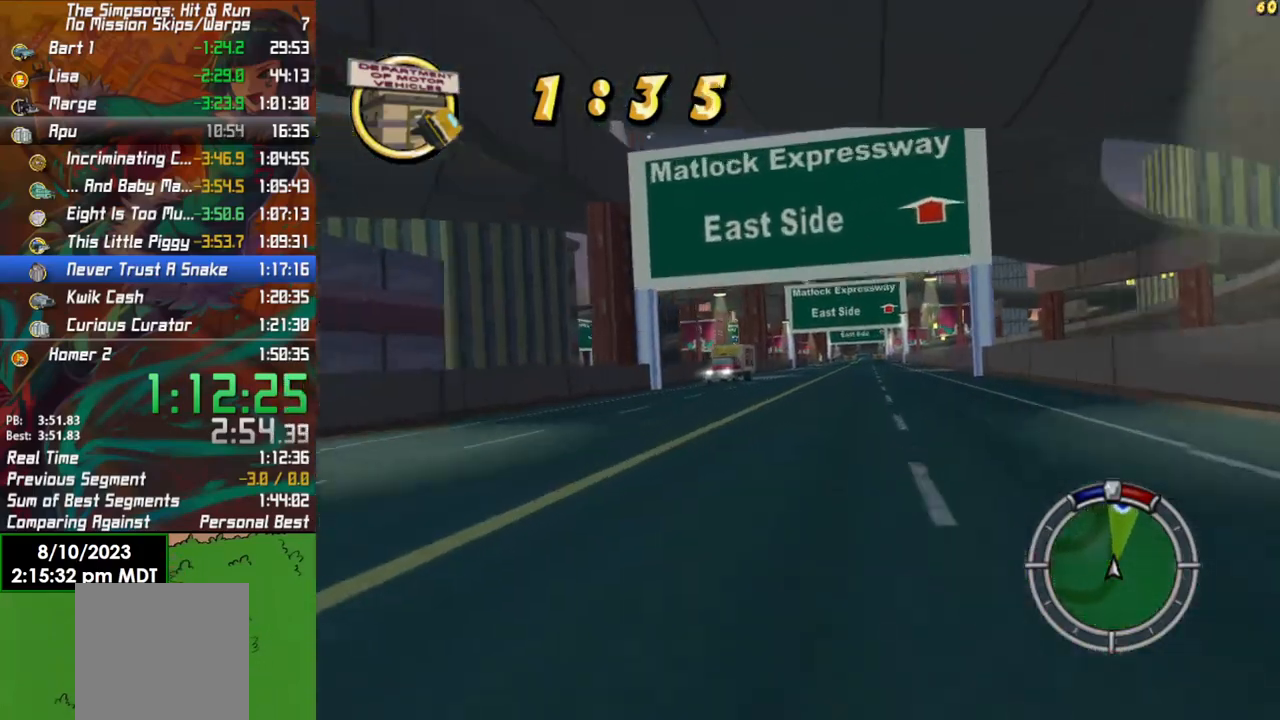
{"buttons": ["R2"], "left_stick": "center", "right_stick": "center", "events": []}